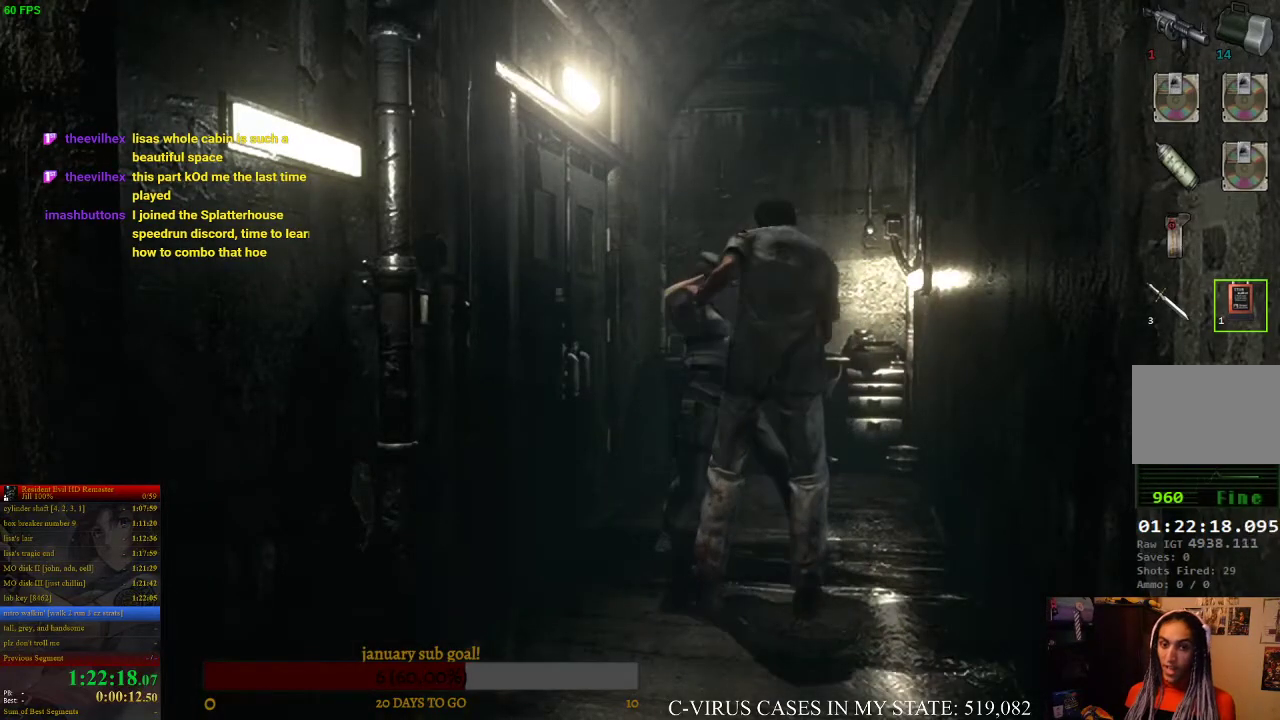
Gameplay with a controller (PlayStation layout); each line is a JSON object with the inputs held at the frame after it. "events" lists button and stick changes between this image and that frame as [ms after this image, input, new state], when the widget could be followed in between. Not read: L3 R3.
{"buttons": [], "left_stick": "center", "right_stick": "center"}
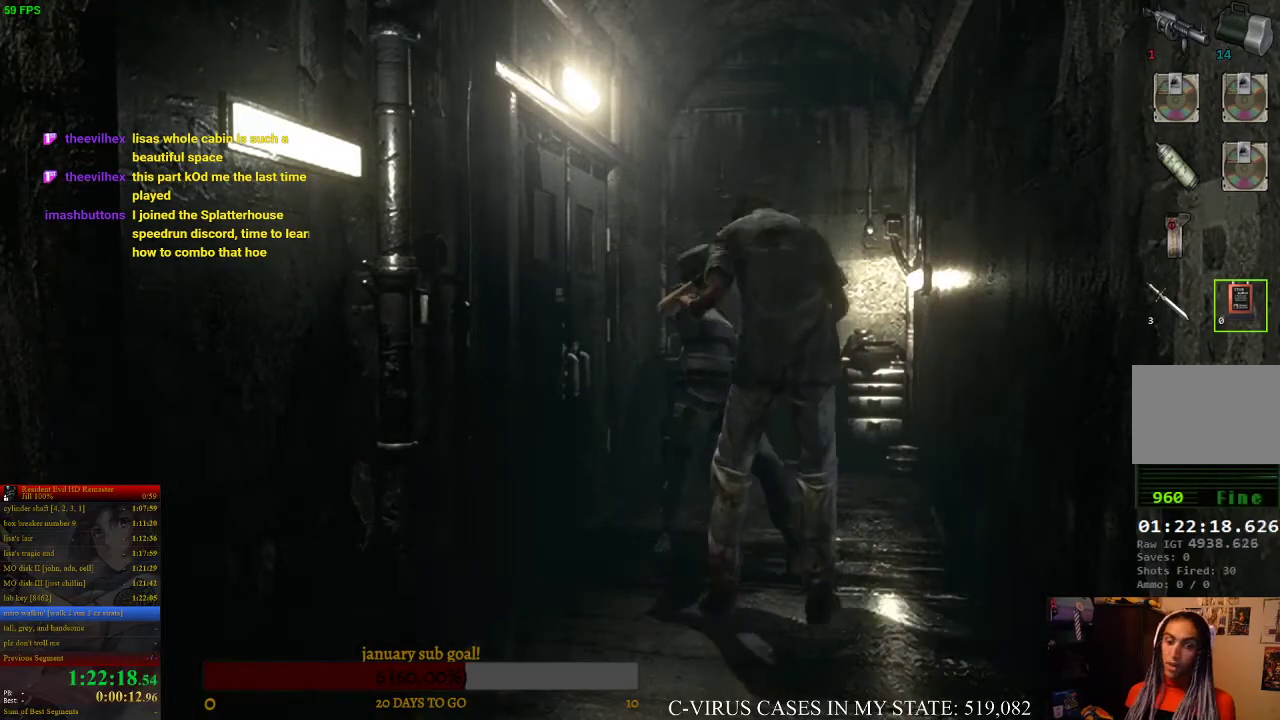
{"buttons": ["CIRCLE", "DPAD_UP"], "left_stick": "center", "right_stick": "center", "events": [[167, "CIRCLE", "down"], [167, "DPAD_UP", "down"]]}
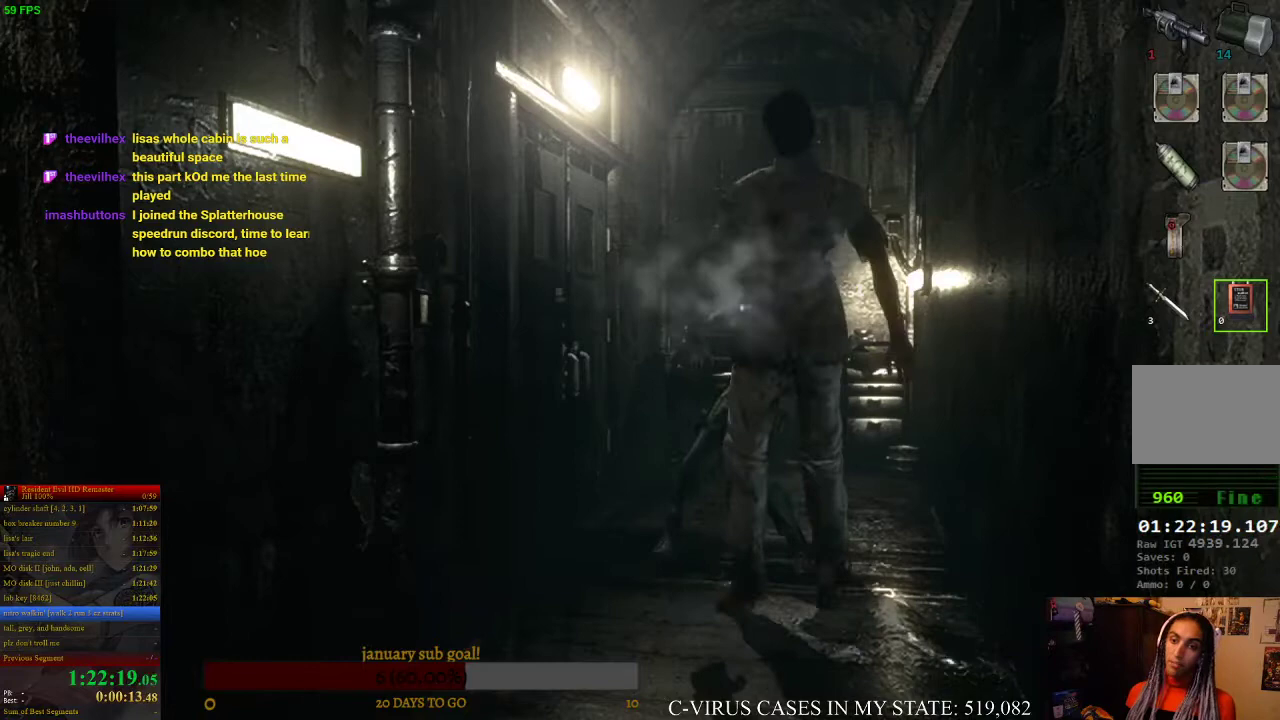
{"buttons": ["CIRCLE", "DPAD_UP"], "left_stick": "center", "right_stick": "center"}
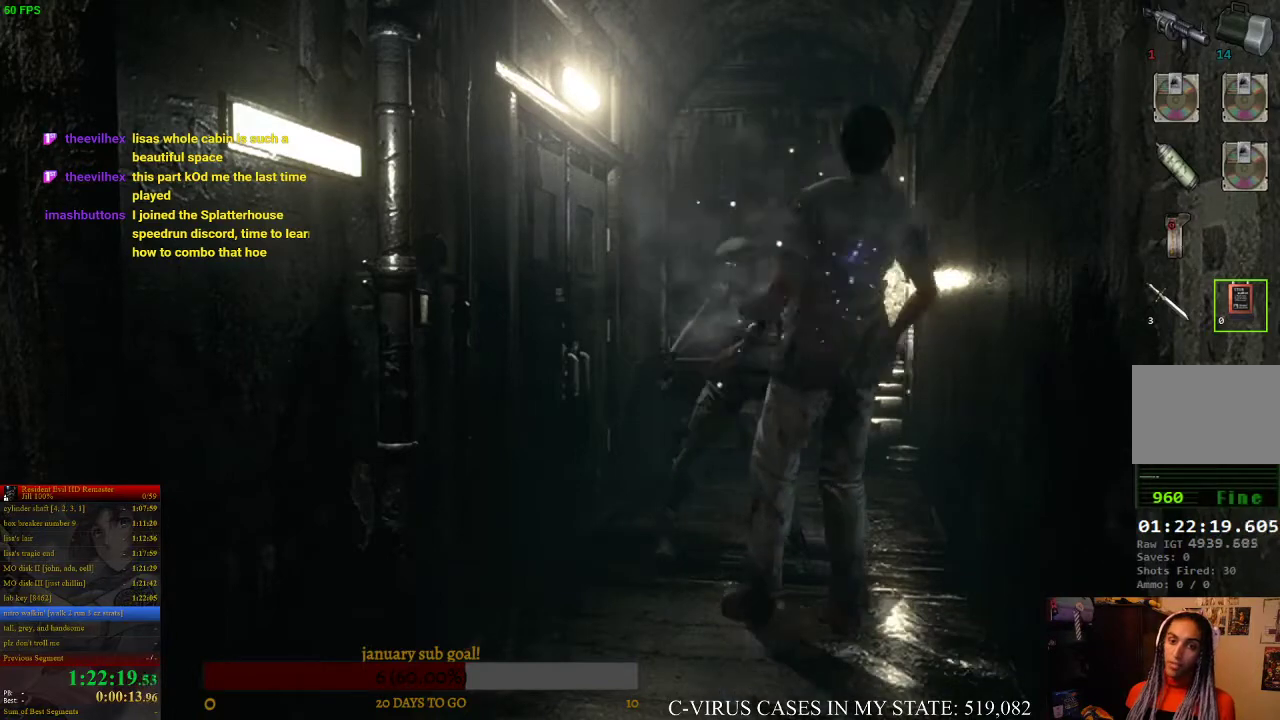
{"buttons": ["CIRCLE", "DPAD_UP"], "left_stick": "center", "right_stick": "center"}
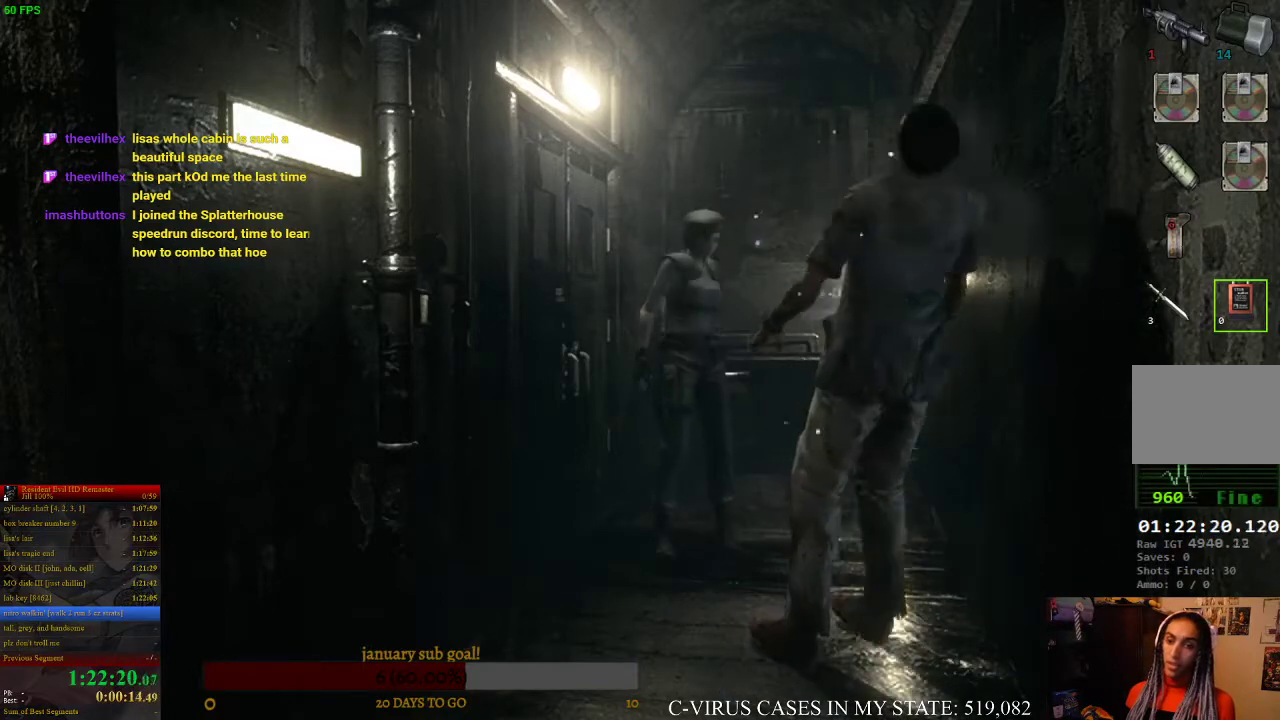
{"buttons": ["CIRCLE", "DPAD_UP", "DPAD_RIGHT"], "left_stick": "center", "right_stick": "center", "events": [[233, "DPAD_RIGHT", "down"]]}
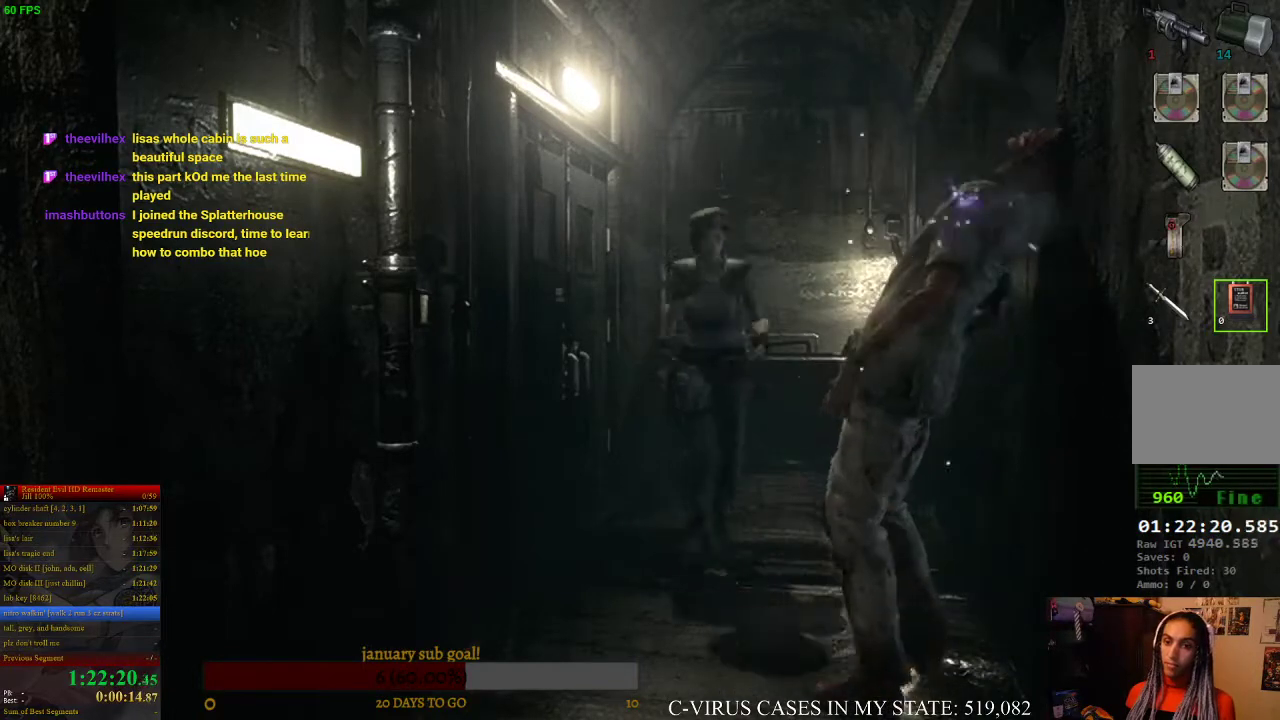
{"buttons": ["CIRCLE", "DPAD_UP", "DPAD_LEFT"], "left_stick": "center", "right_stick": "center", "events": [[233, "DPAD_RIGHT", "up"], [333, "DPAD_LEFT", "down"]]}
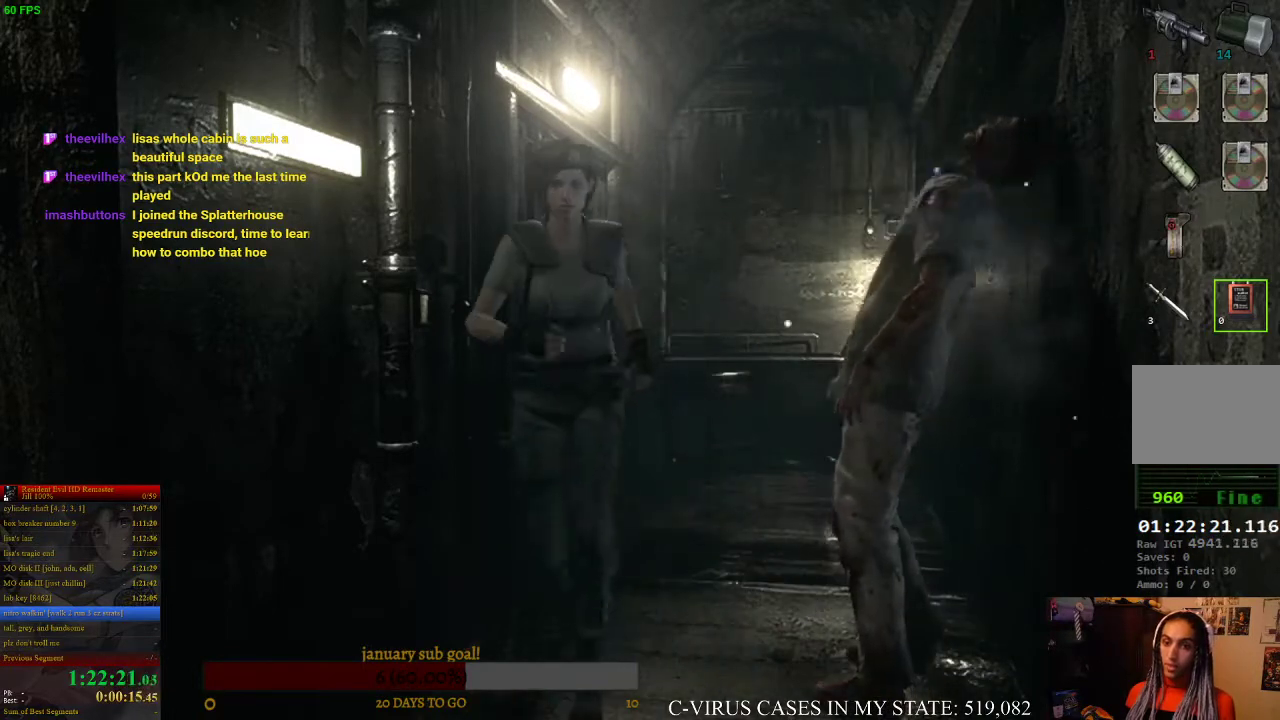
{"buttons": ["CIRCLE", "DPAD_UP"], "left_stick": "center", "right_stick": "center", "events": [[67, "DPAD_LEFT", "up"]]}
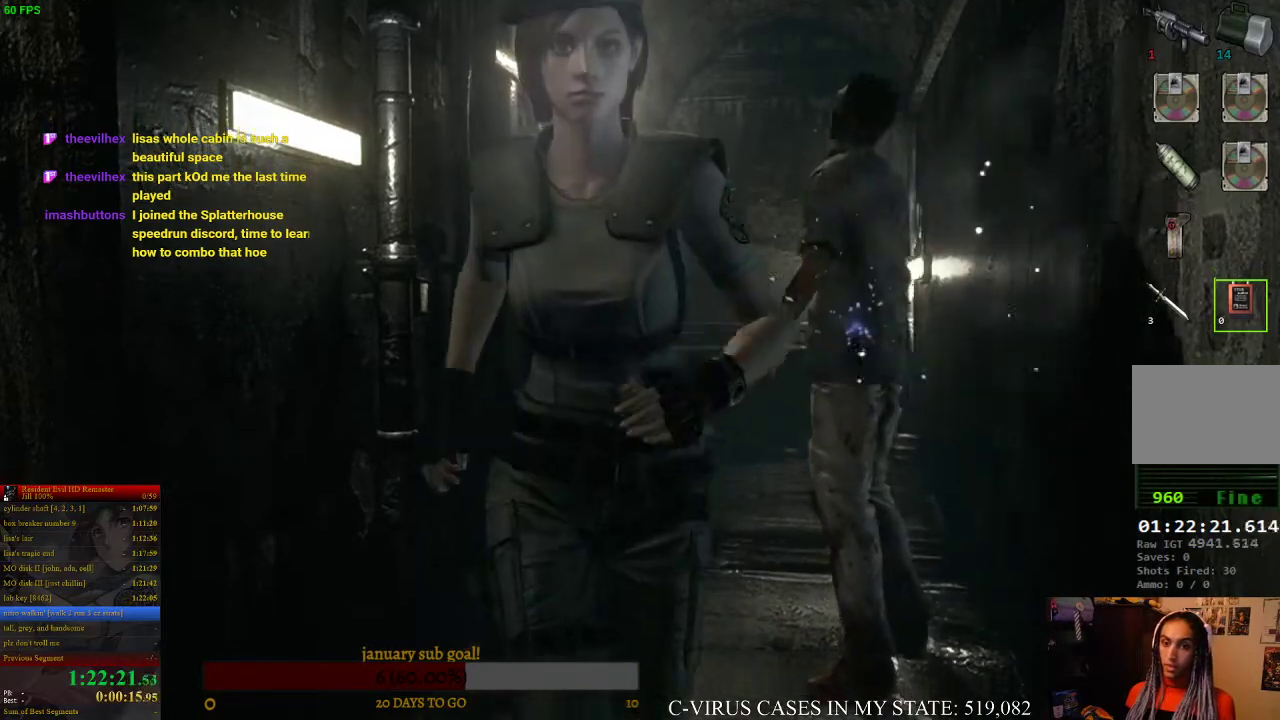
{"buttons": ["CIRCLE", "DPAD_UP"], "left_stick": "center", "right_stick": "center"}
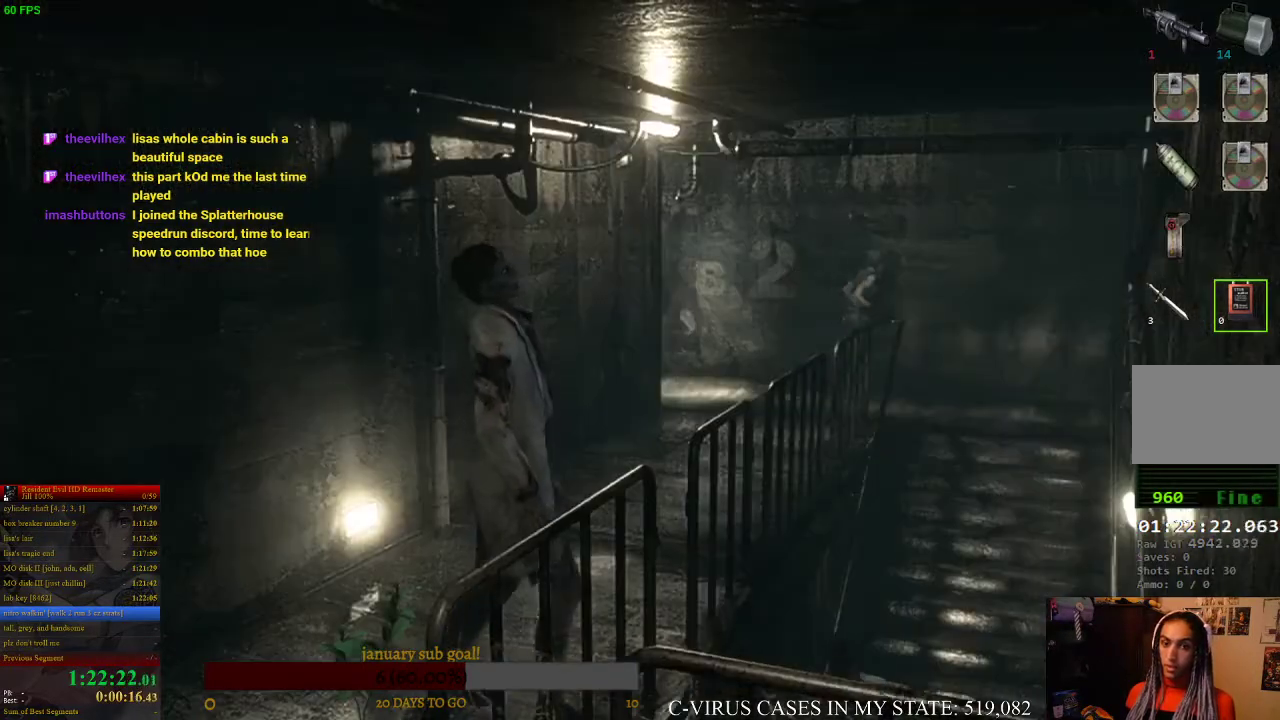
{"buttons": ["CIRCLE", "DPAD_UP", "DPAD_RIGHT"], "left_stick": "center", "right_stick": "center", "events": [[100, "DPAD_RIGHT", "down"]]}